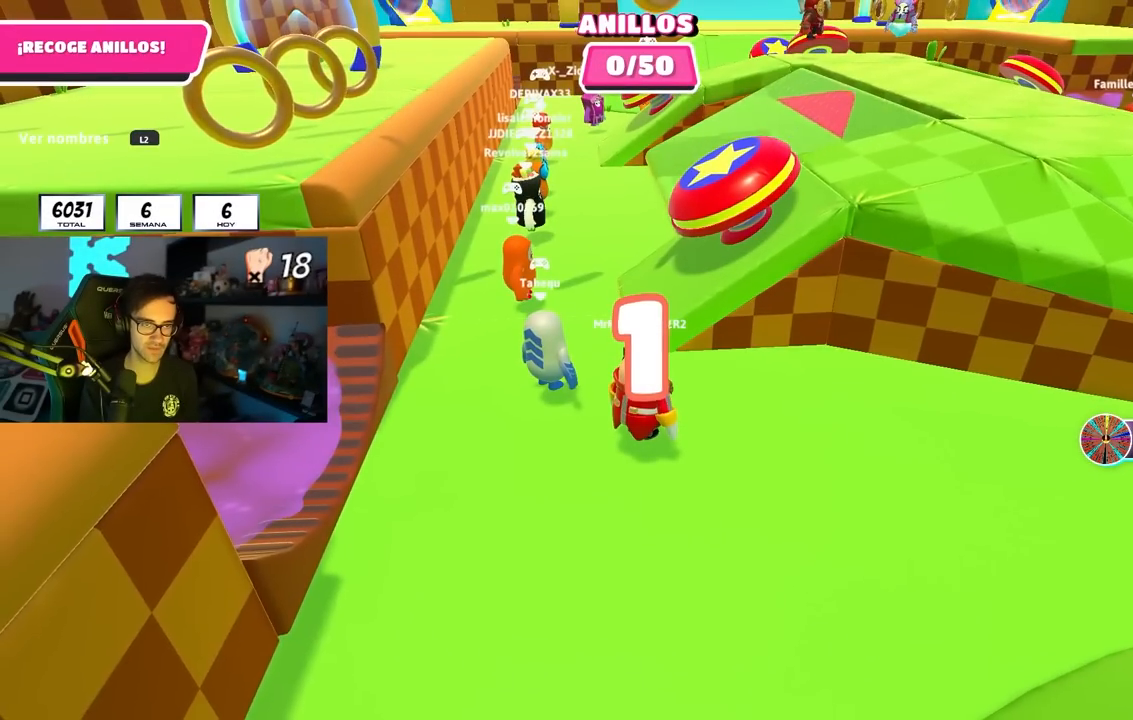
Gameplay with a controller (PlayStation layout); each line is a JSON object with the inputs held at the frame after it. "events" lists button and stick changes between this image and that frame as [ms after this image, input, new state], when the widget could be followed in between. Not read: L1.
{"buttons": [], "left_stick": "up", "right_stick": "center", "events": [[50, "L2", "down"], [200, "L2", "up"]]}
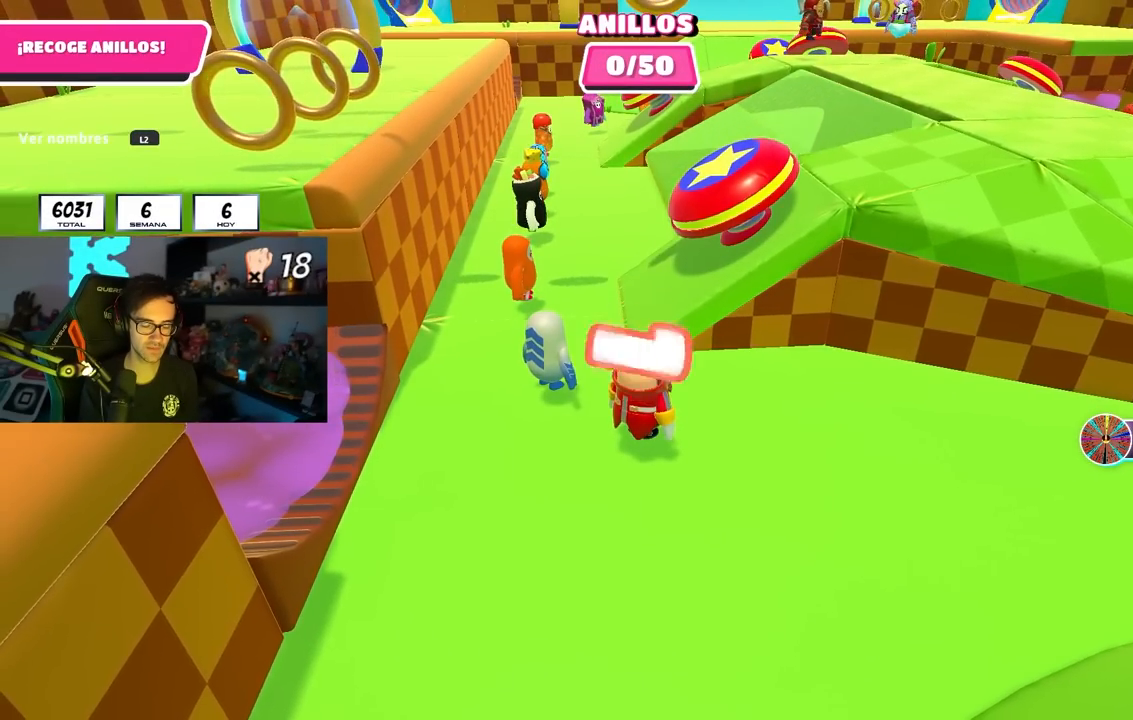
{"buttons": [], "left_stick": "up", "right_stick": "center", "events": [[350, "left_stick", "up-left"], [450, "left_stick", "up"]]}
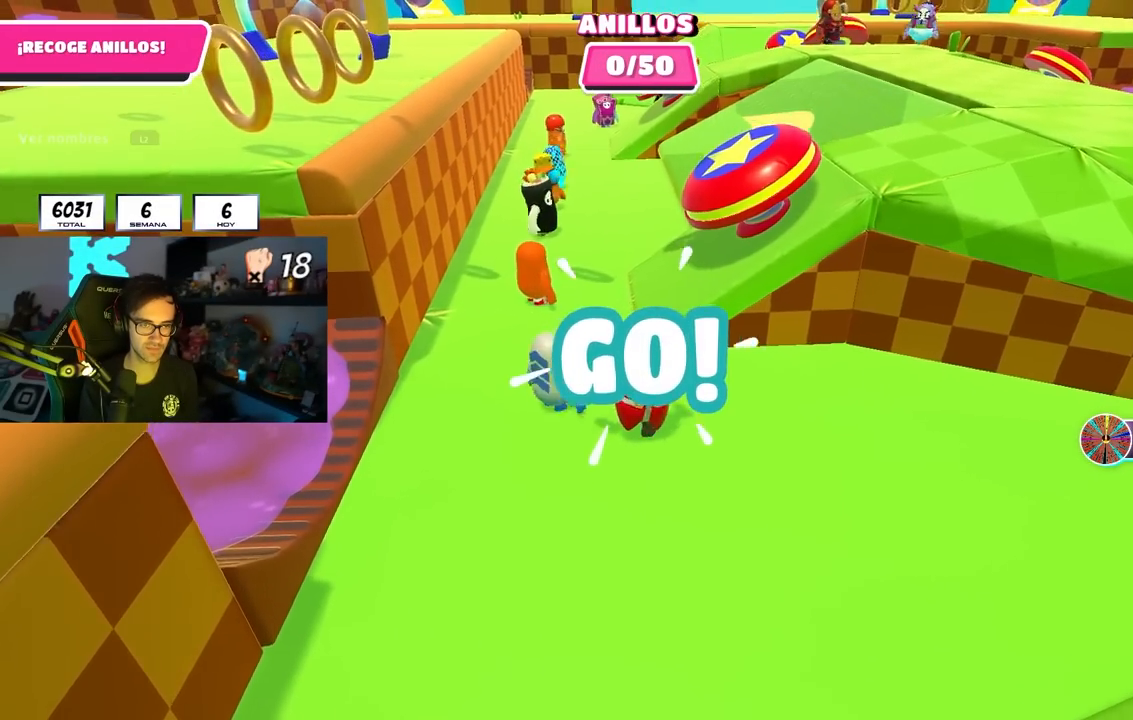
{"buttons": [], "left_stick": "right", "right_stick": "center", "events": [[450, "left_stick", "right"]]}
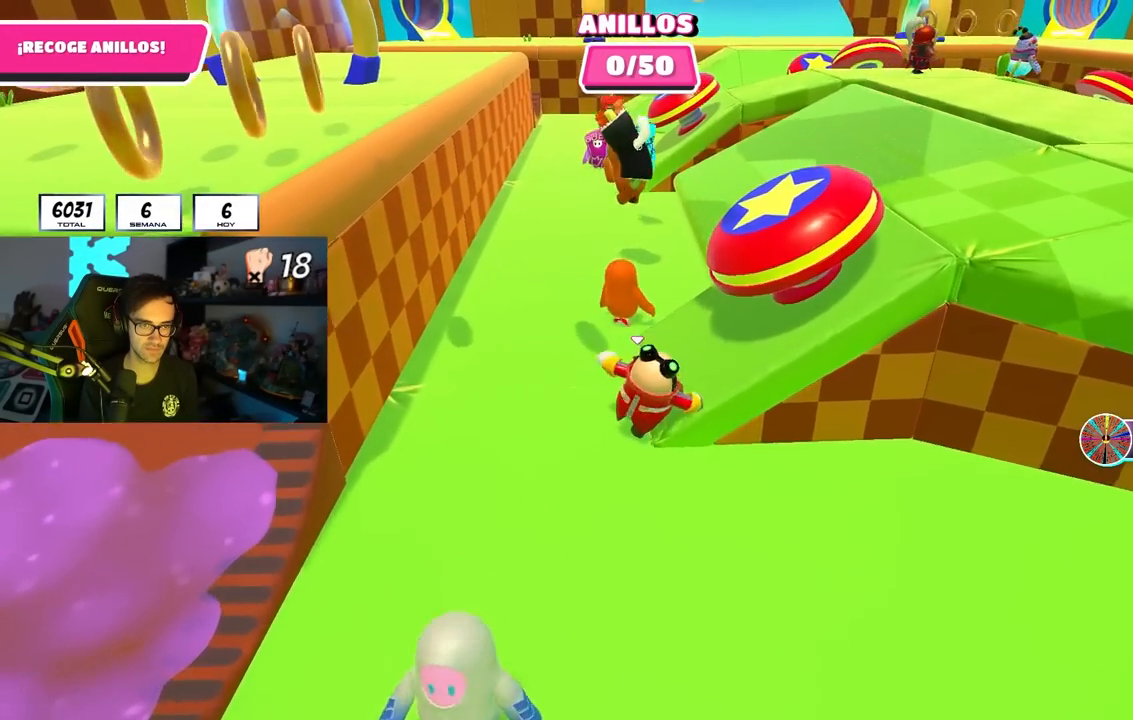
{"buttons": ["CROSS"], "left_stick": "up-right", "right_stick": "center", "events": [[150, "left_stick", "center"], [400, "CROSS", "down"], [500, "left_stick", "up-right"]]}
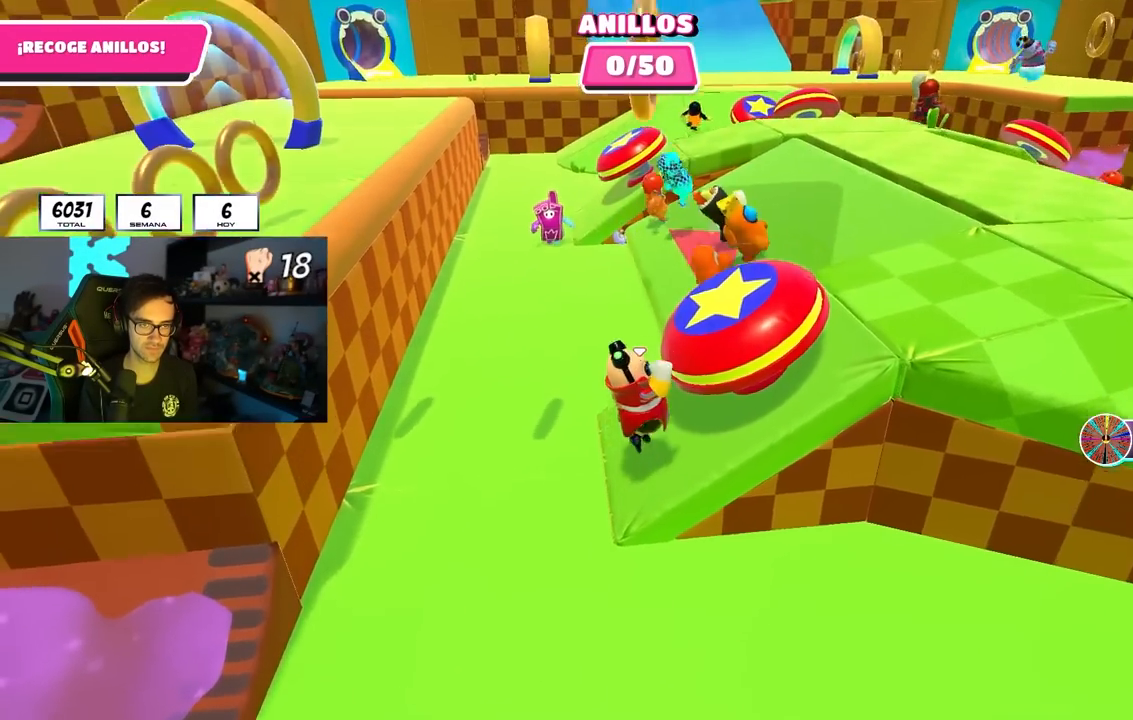
{"buttons": [], "left_stick": "up-left", "right_stick": "down-left", "events": [[17, "CROSS", "up"], [100, "SQUARE", "down"], [233, "SQUARE", "up"], [450, "left_stick", "up-left"], [450, "right_stick", "down-left"]]}
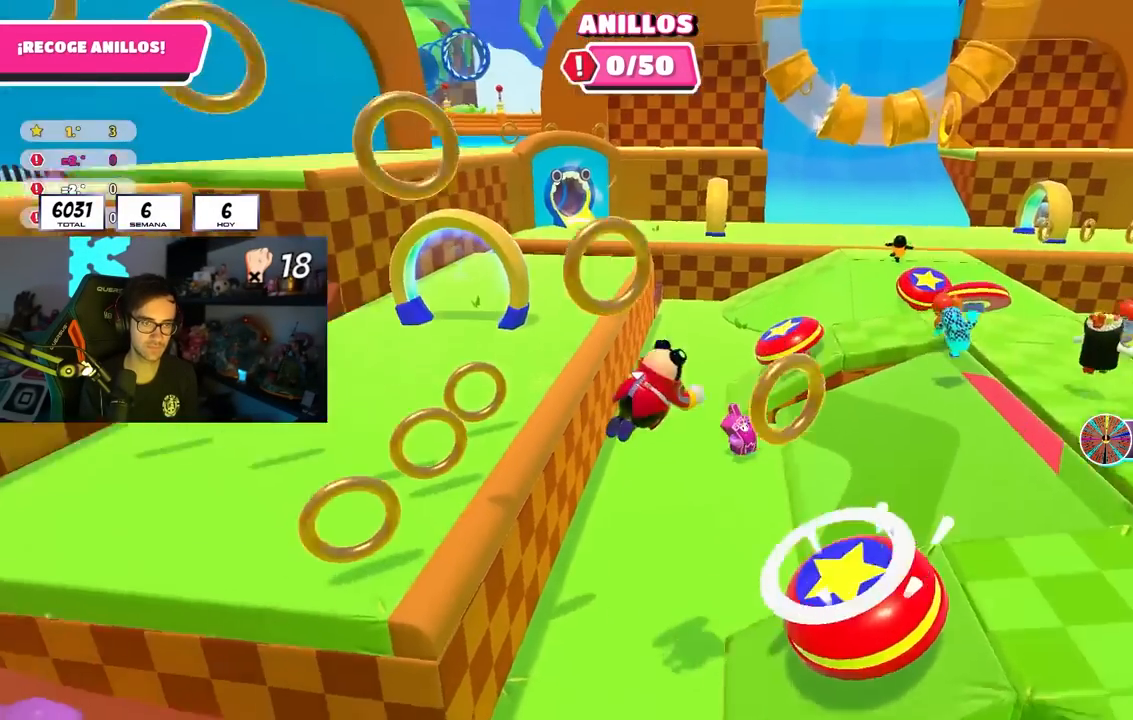
{"buttons": [], "left_stick": "up-left", "right_stick": "center", "events": [[267, "right_stick", "center"]]}
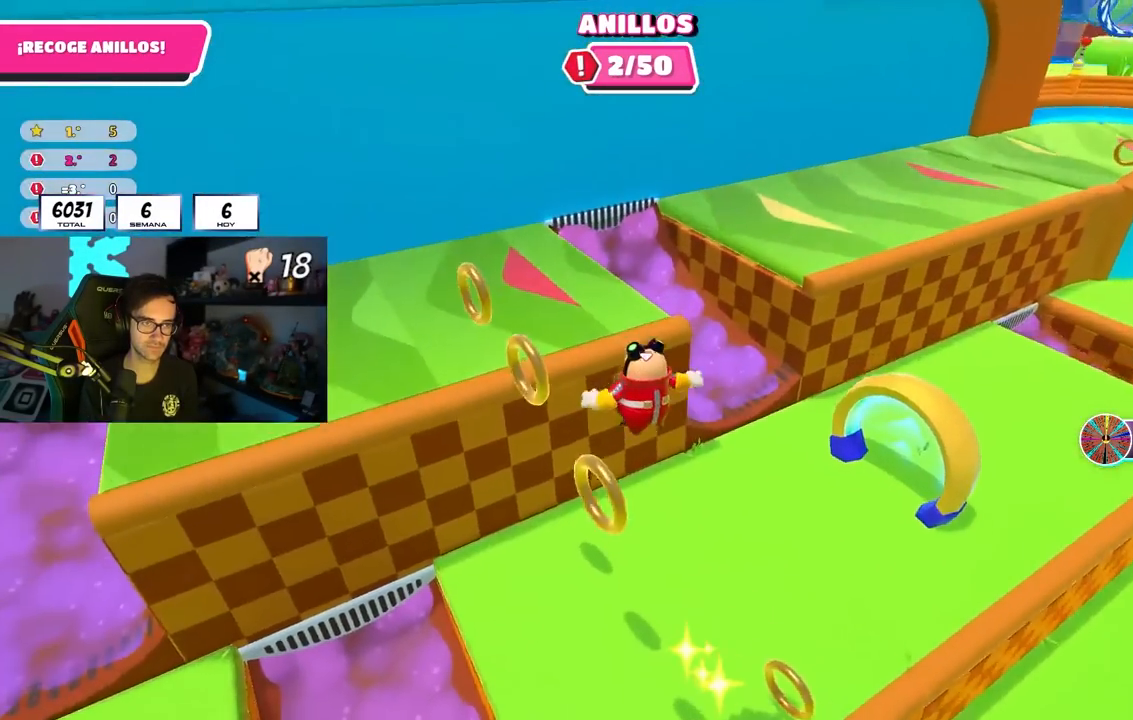
{"buttons": ["SQUARE"], "left_stick": "up", "right_stick": "center", "events": [[250, "left_stick", "up"], [483, "SQUARE", "down"]]}
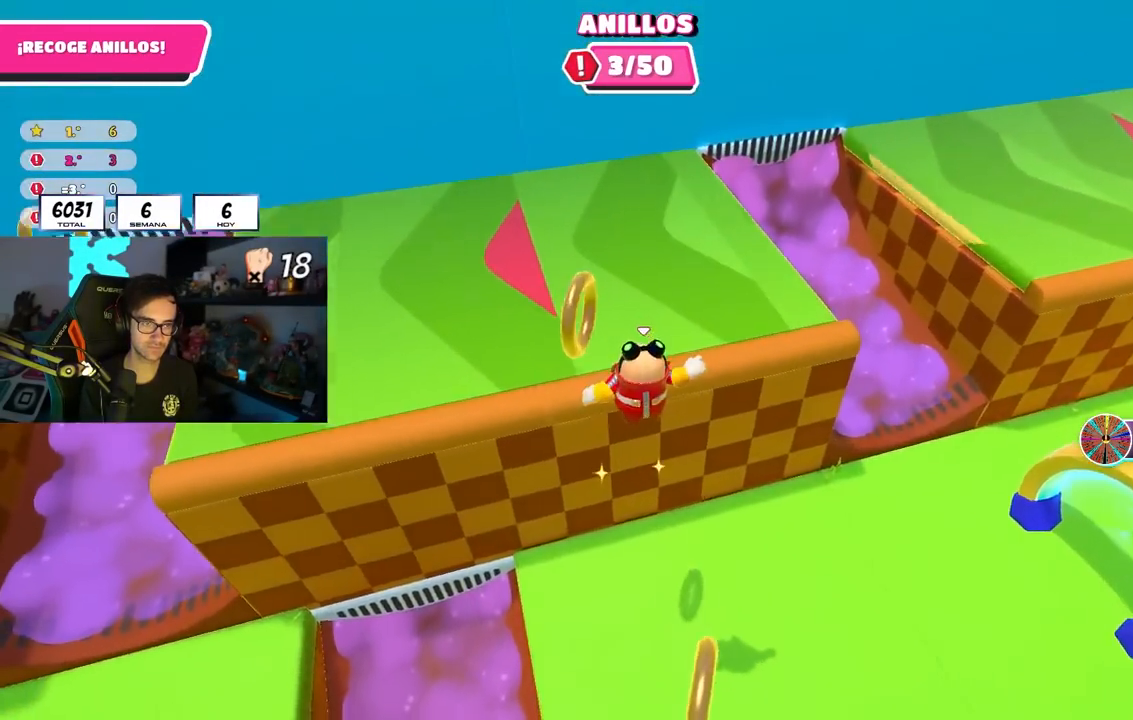
{"buttons": [], "left_stick": "up-left", "right_stick": "up-left", "events": [[67, "left_stick", "up-left"], [100, "SQUARE", "up"], [183, "right_stick", "left"], [333, "right_stick", "up-left"]]}
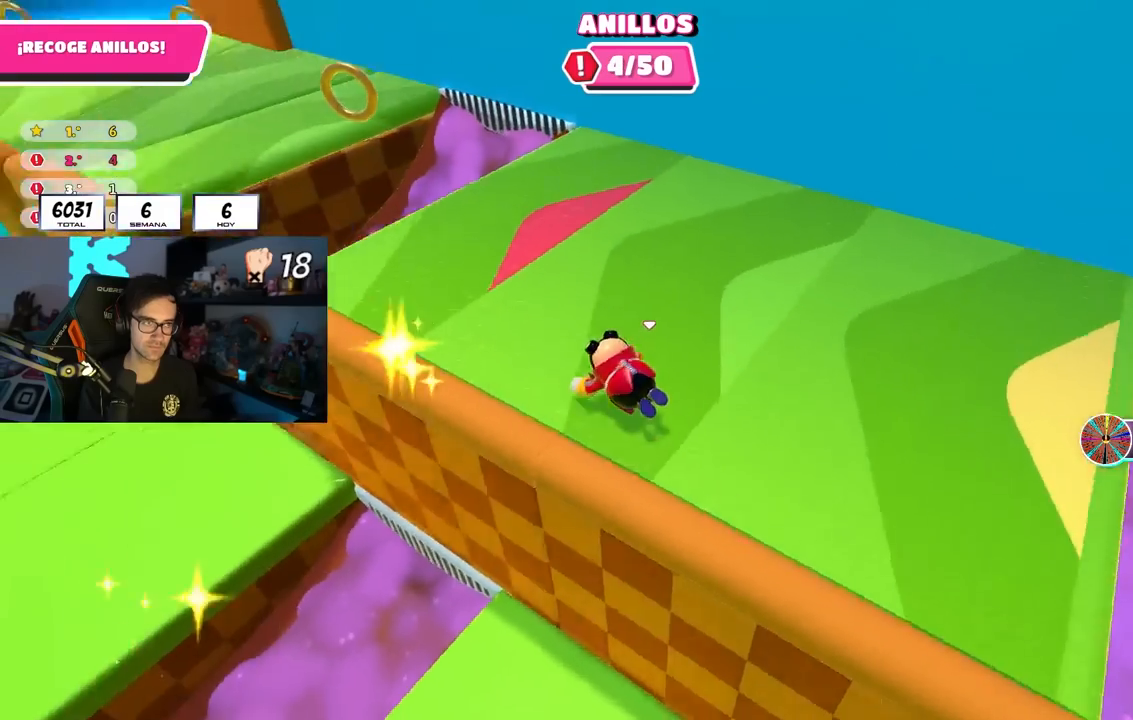
{"buttons": [], "left_stick": "up-left", "right_stick": "center", "events": [[183, "right_stick", "center"]]}
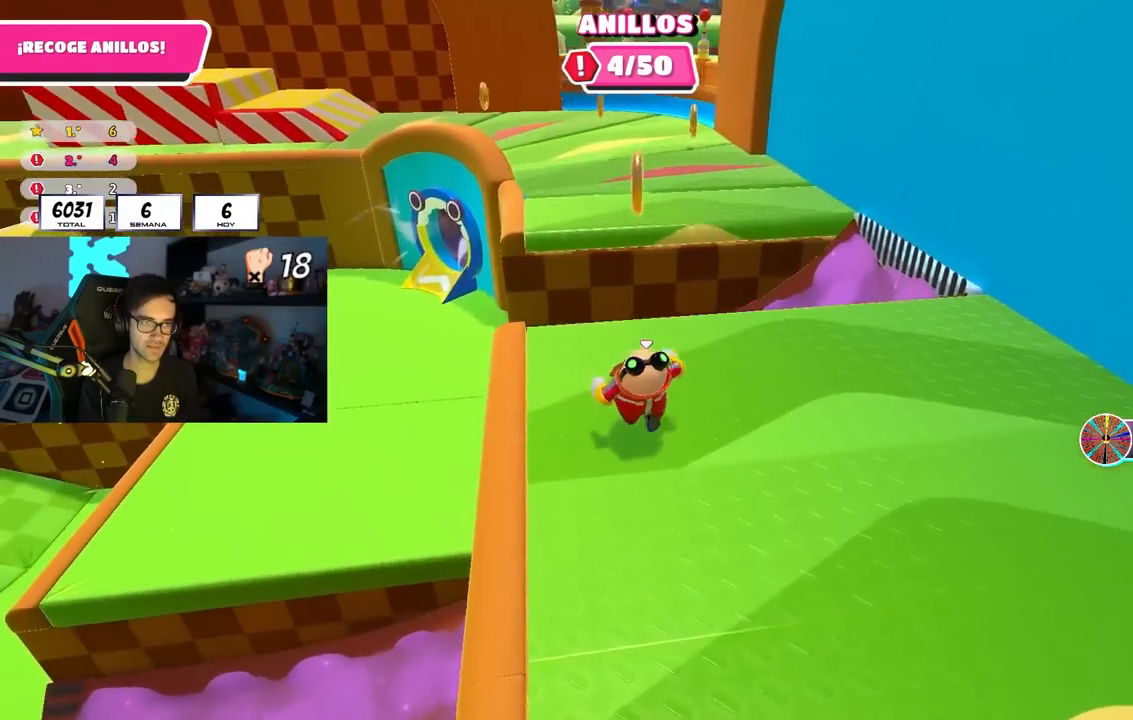
{"buttons": [], "left_stick": "up-right", "right_stick": "center", "events": [[50, "right_stick", "down-left"], [133, "left_stick", "up"], [150, "right_stick", "center"], [317, "CROSS", "down"], [383, "left_stick", "up-right"], [483, "CROSS", "up"]]}
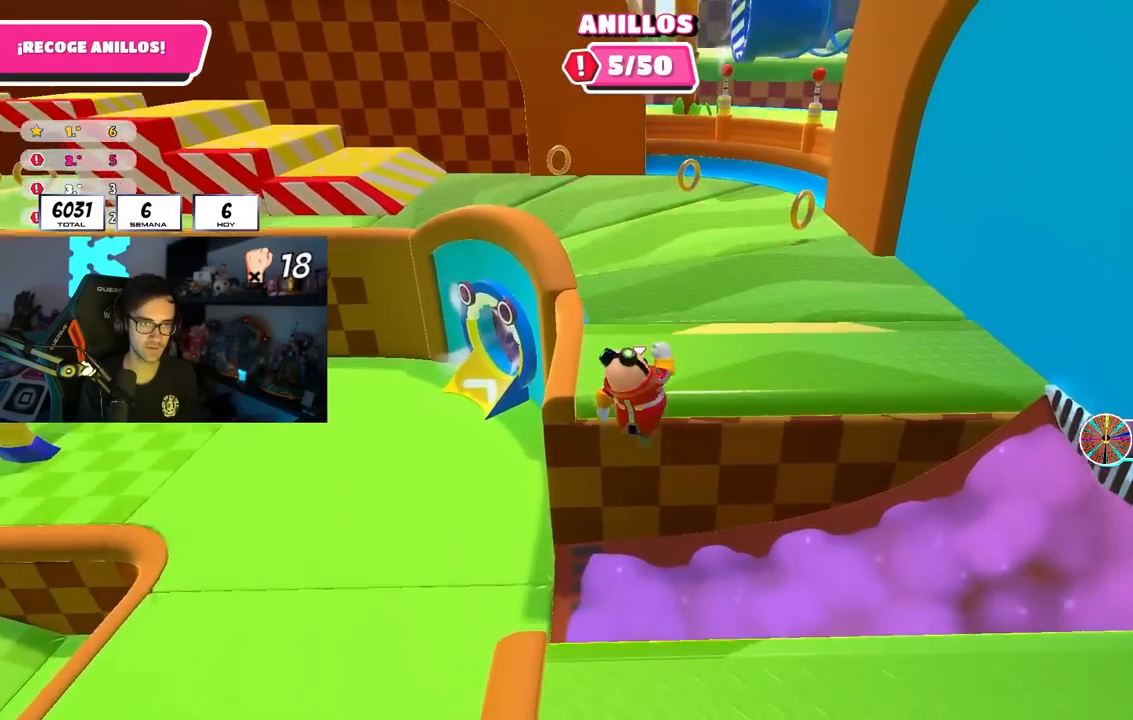
{"buttons": [], "left_stick": "right", "right_stick": "down-left", "events": [[133, "right_stick", "up"], [300, "right_stick", "center"], [383, "left_stick", "right"], [467, "right_stick", "down-left"]]}
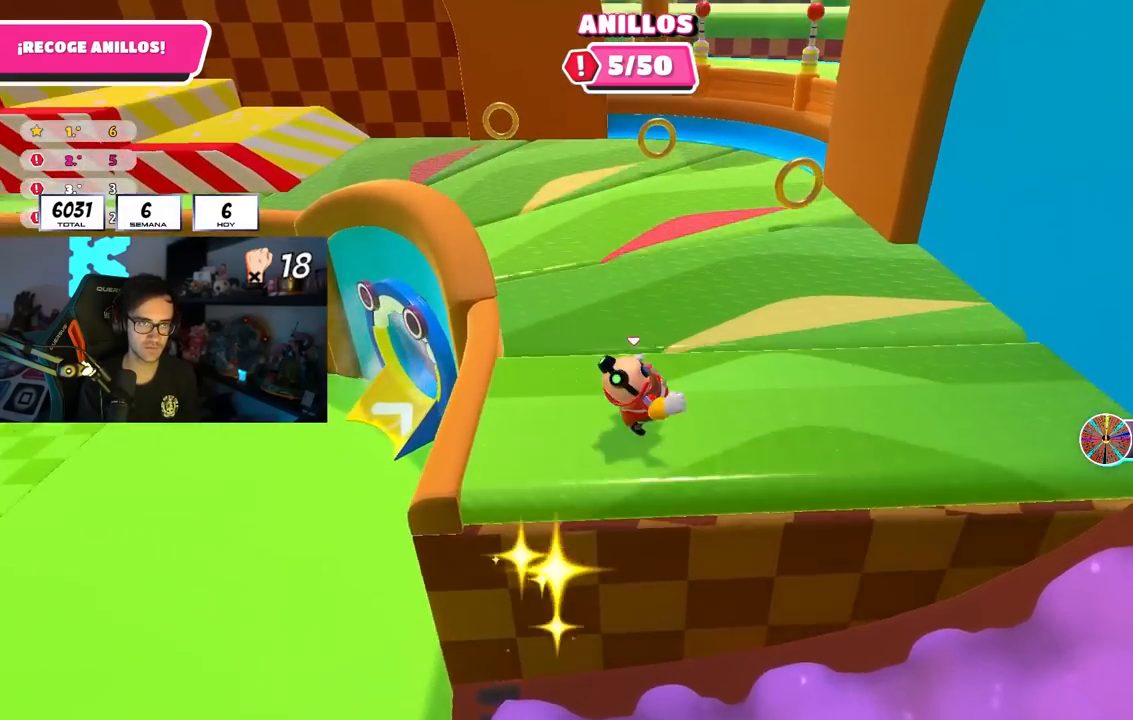
{"buttons": [], "left_stick": "right", "right_stick": "center", "events": [[167, "right_stick", "center"]]}
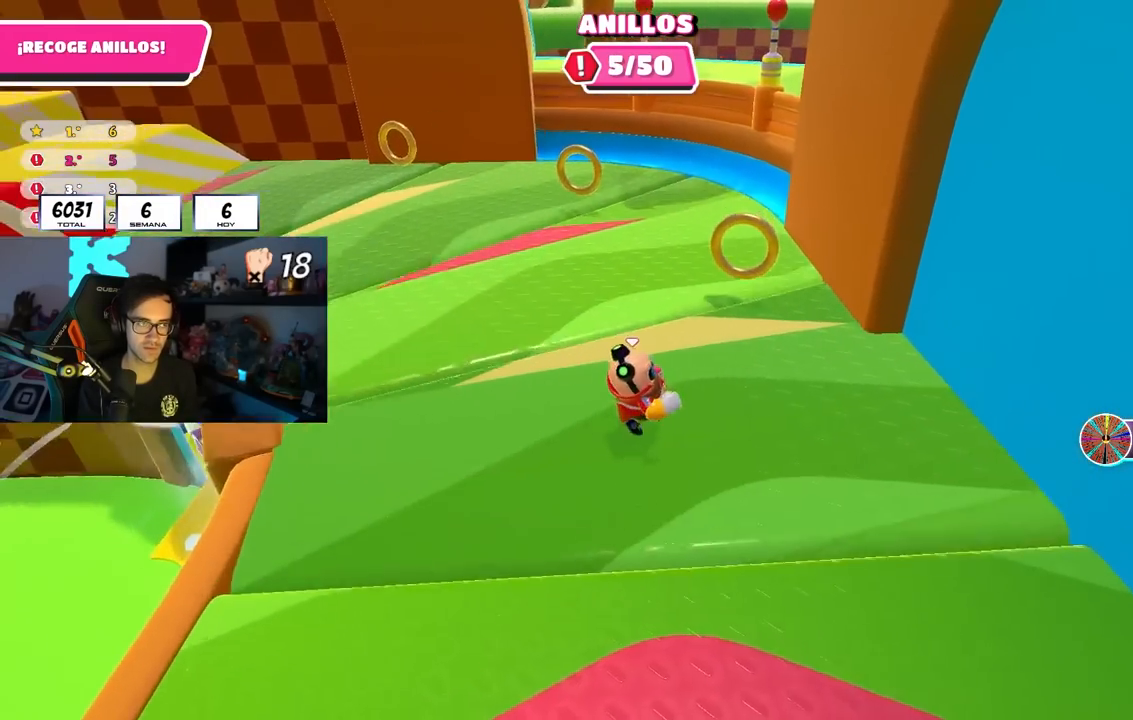
{"buttons": [], "left_stick": "up", "right_stick": "left", "events": [[117, "left_stick", "up-right"], [133, "right_stick", "left"], [317, "left_stick", "up"]]}
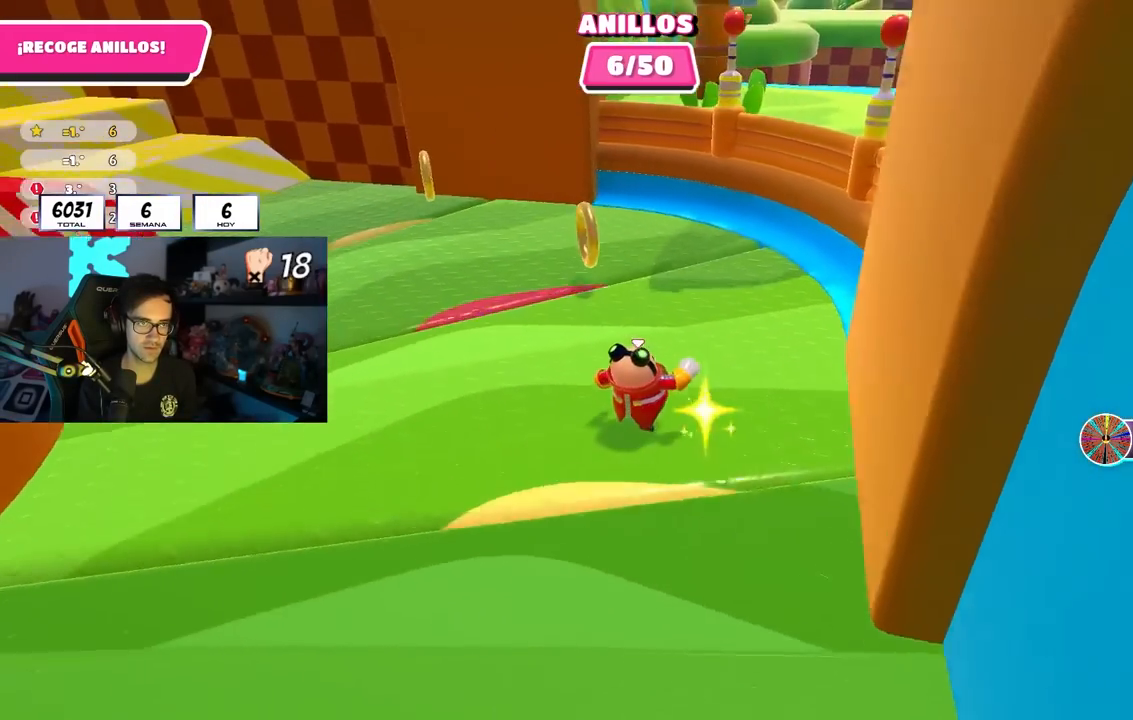
{"buttons": [], "left_stick": "up-left", "right_stick": "up-left", "events": [[50, "right_stick", "center"], [150, "right_stick", "left"], [283, "right_stick", "center"], [450, "right_stick", "up-left"], [467, "left_stick", "up-left"]]}
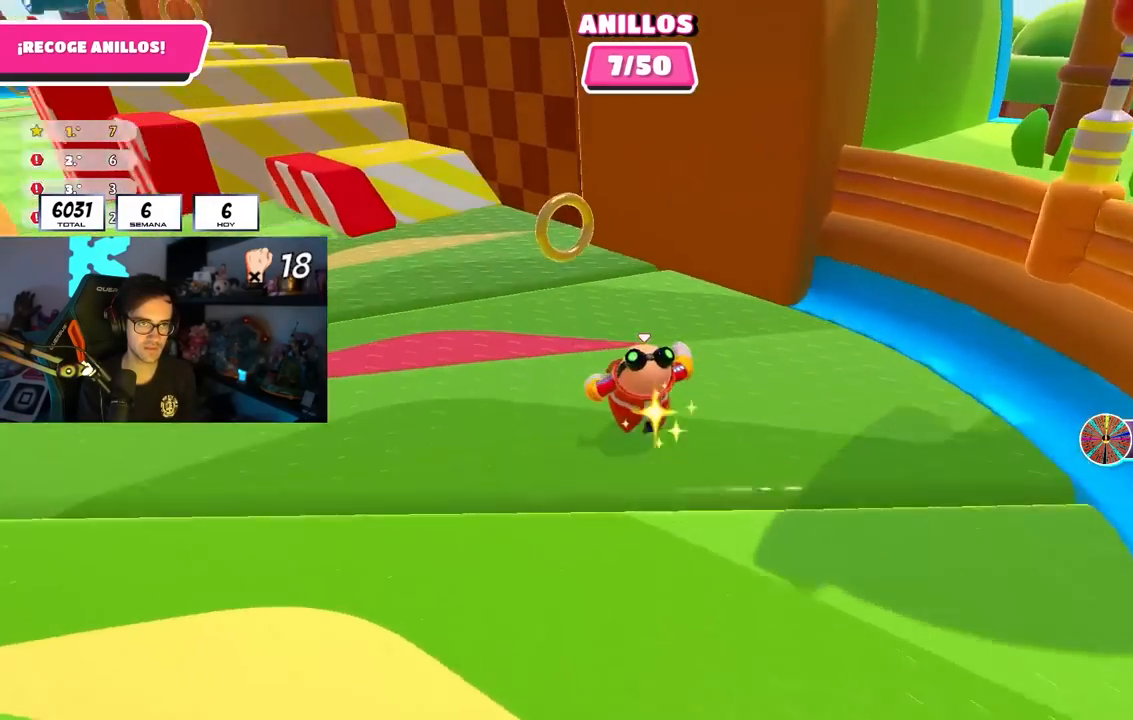
{"buttons": [], "left_stick": "up-left", "right_stick": "center", "events": [[67, "right_stick", "center"]]}
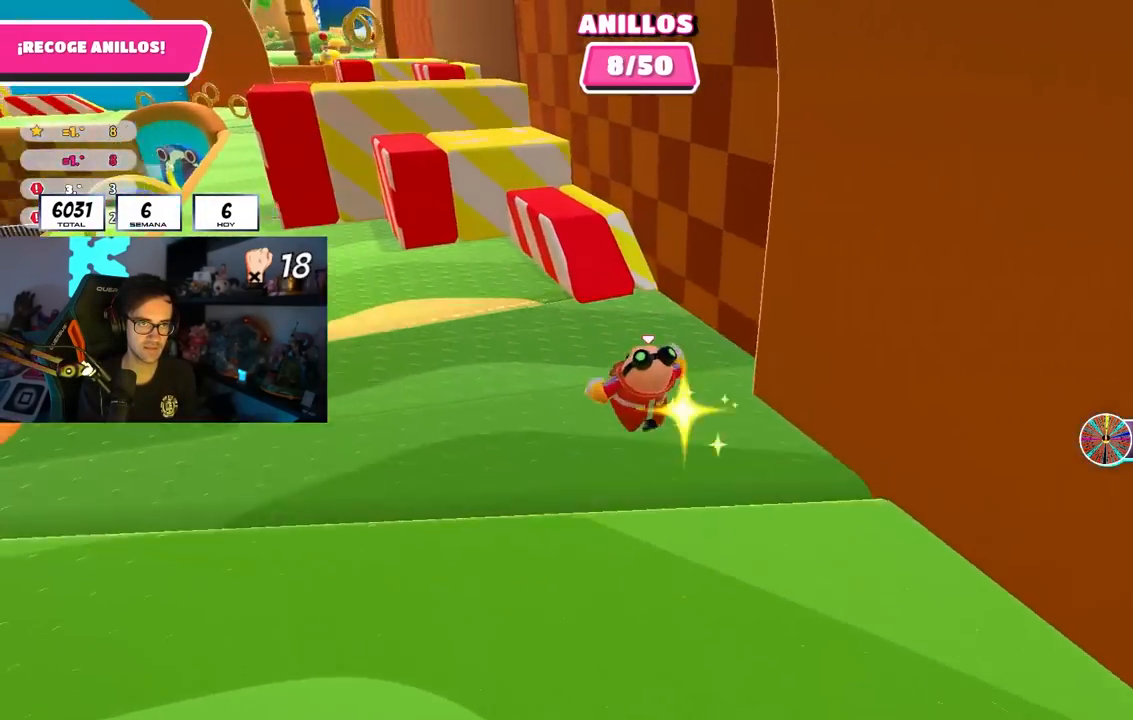
{"buttons": [], "left_stick": "up-left", "right_stick": "center", "events": []}
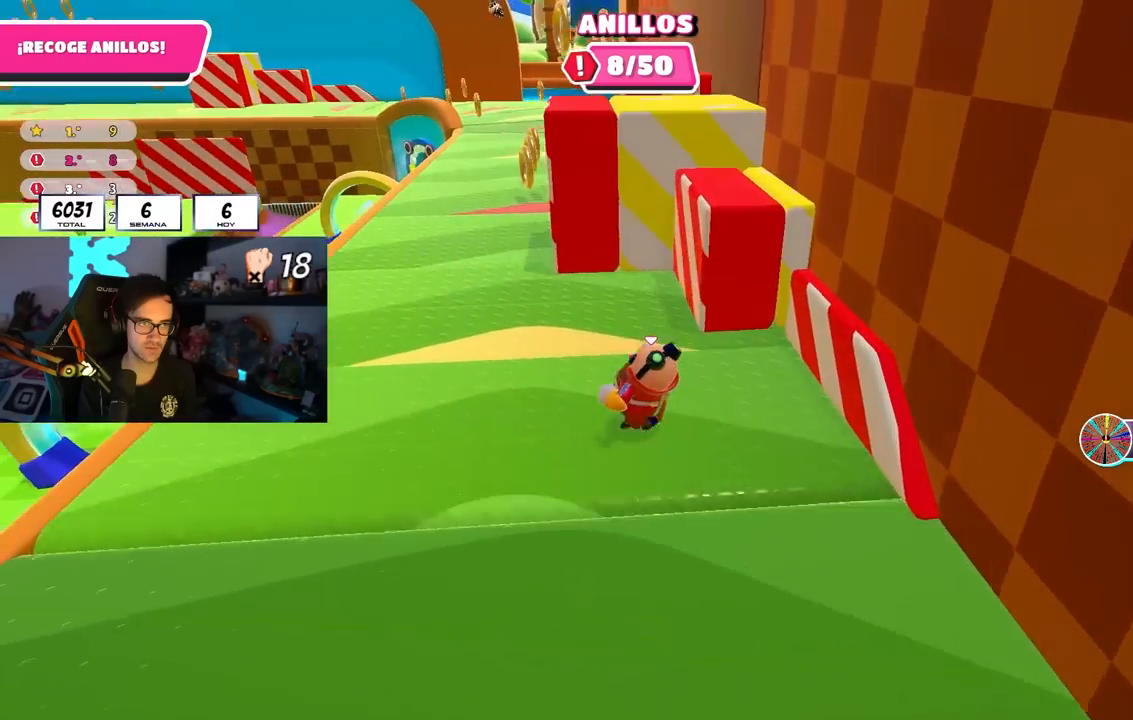
{"buttons": [], "left_stick": "up", "right_stick": "center", "events": [[167, "left_stick", "up"]]}
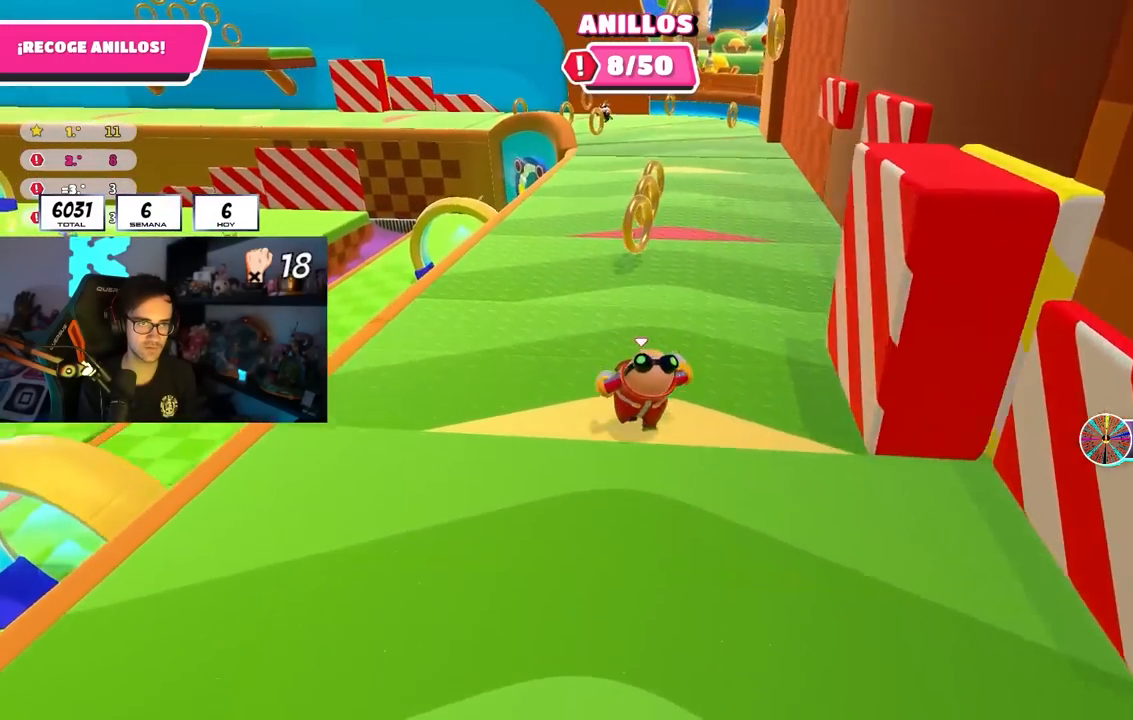
{"buttons": [], "left_stick": "up", "right_stick": "center", "events": [[117, "right_stick", "up"], [233, "right_stick", "center"]]}
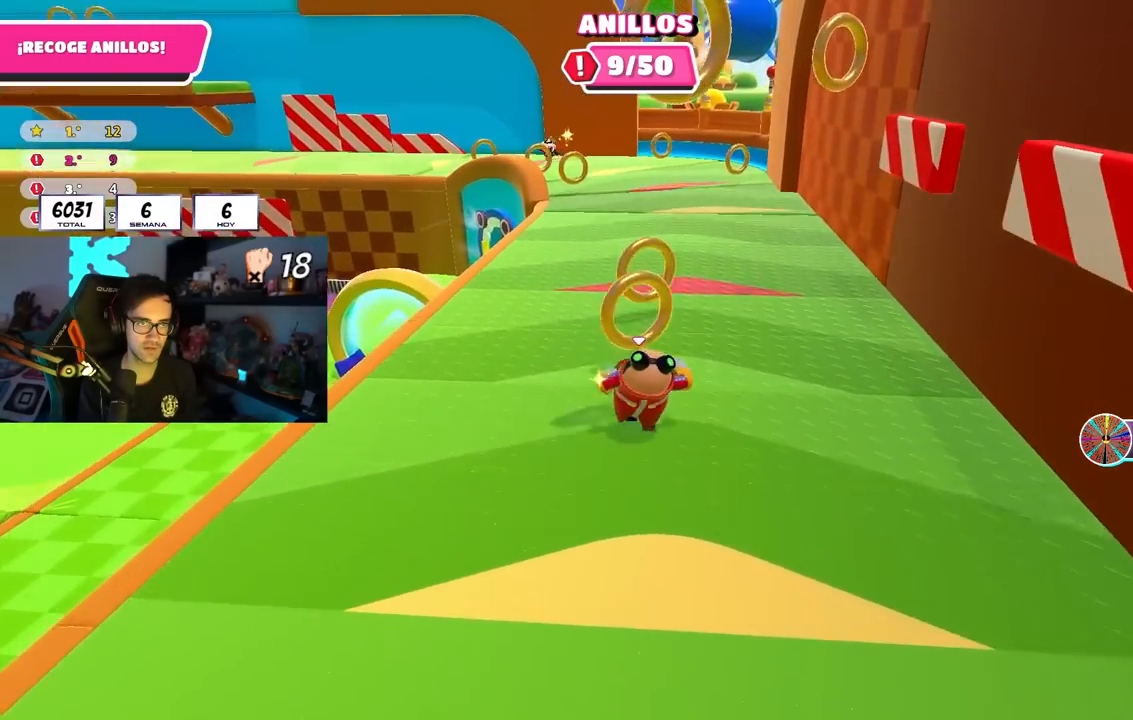
{"buttons": [], "left_stick": "up", "right_stick": "center", "events": [[350, "right_stick", "left"], [450, "right_stick", "center"]]}
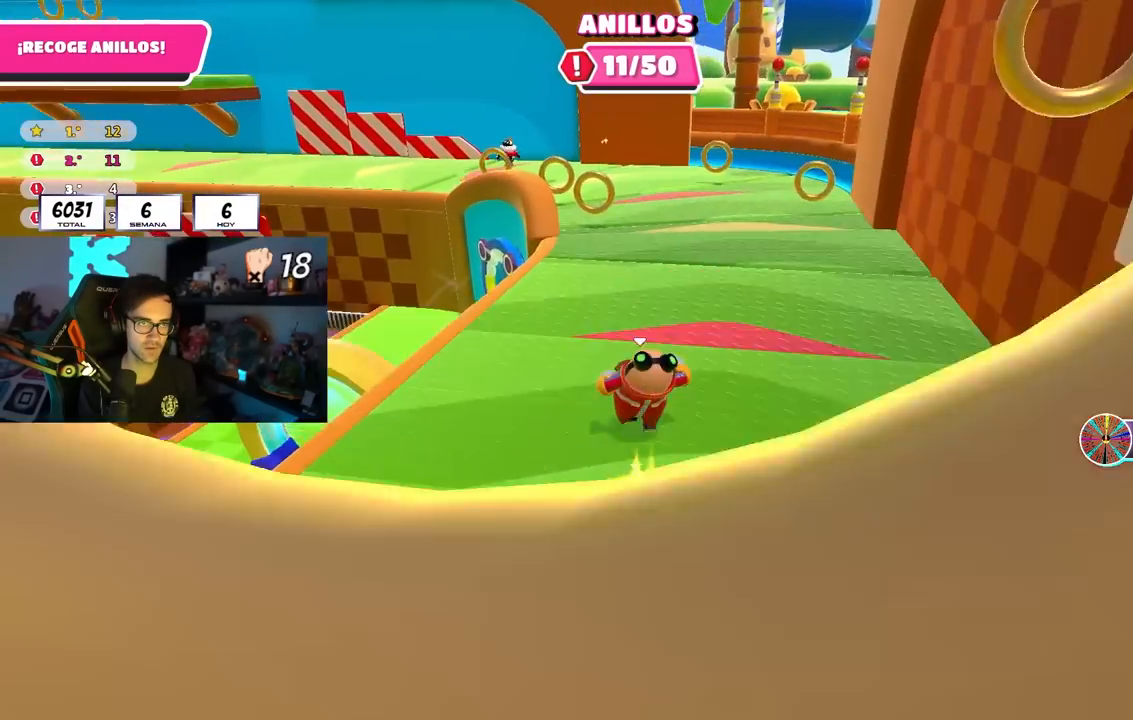
{"buttons": [], "left_stick": "up", "right_stick": "center", "events": [[83, "right_stick", "left"], [167, "right_stick", "center"]]}
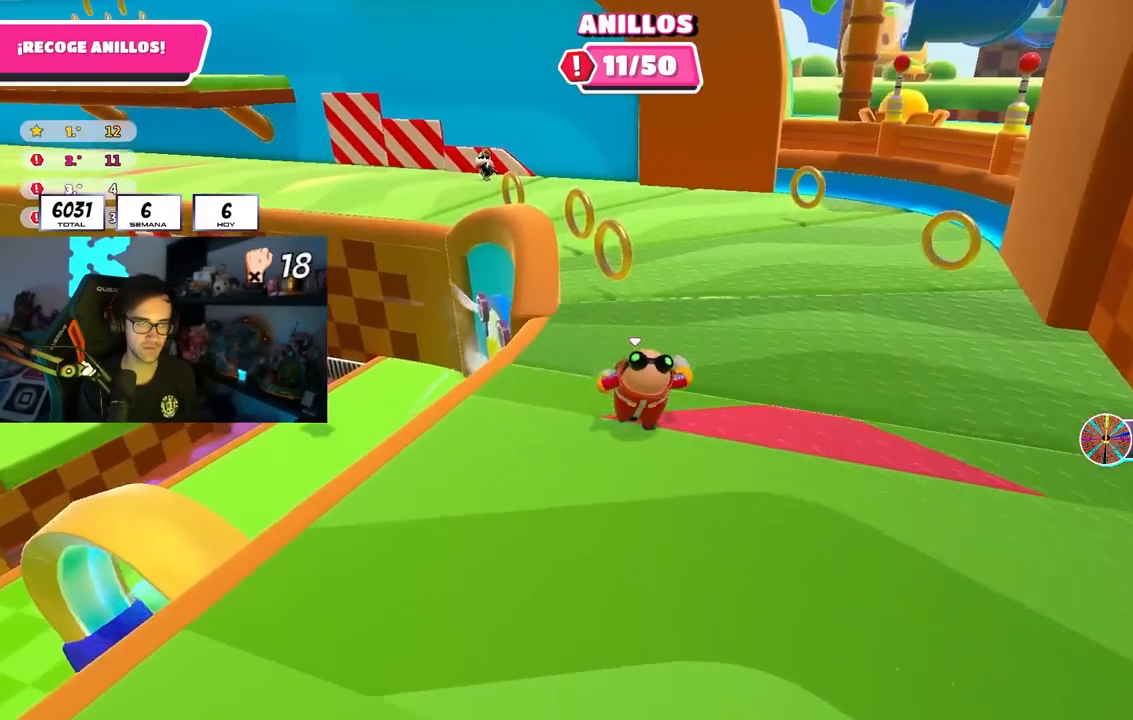
{"buttons": [], "left_stick": "up", "right_stick": "center", "events": [[67, "left_stick", "up-left"], [150, "right_stick", "left"], [250, "right_stick", "center"], [417, "left_stick", "up"]]}
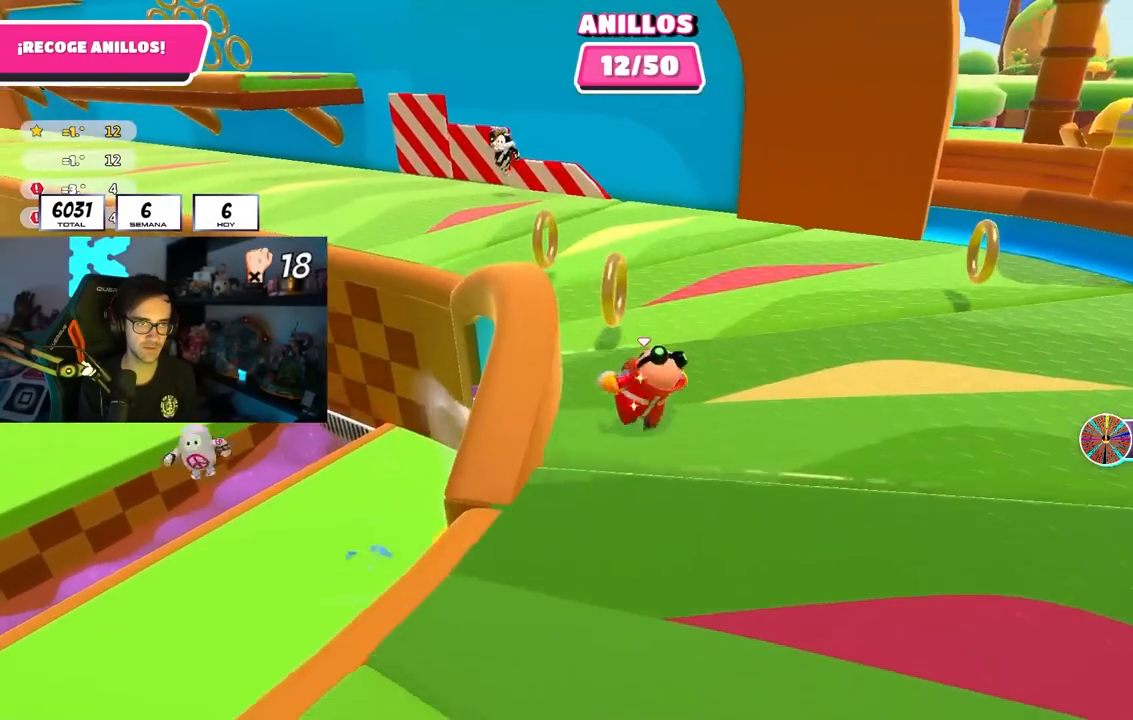
{"buttons": [], "left_stick": "right", "right_stick": "center", "events": [[383, "left_stick", "right"]]}
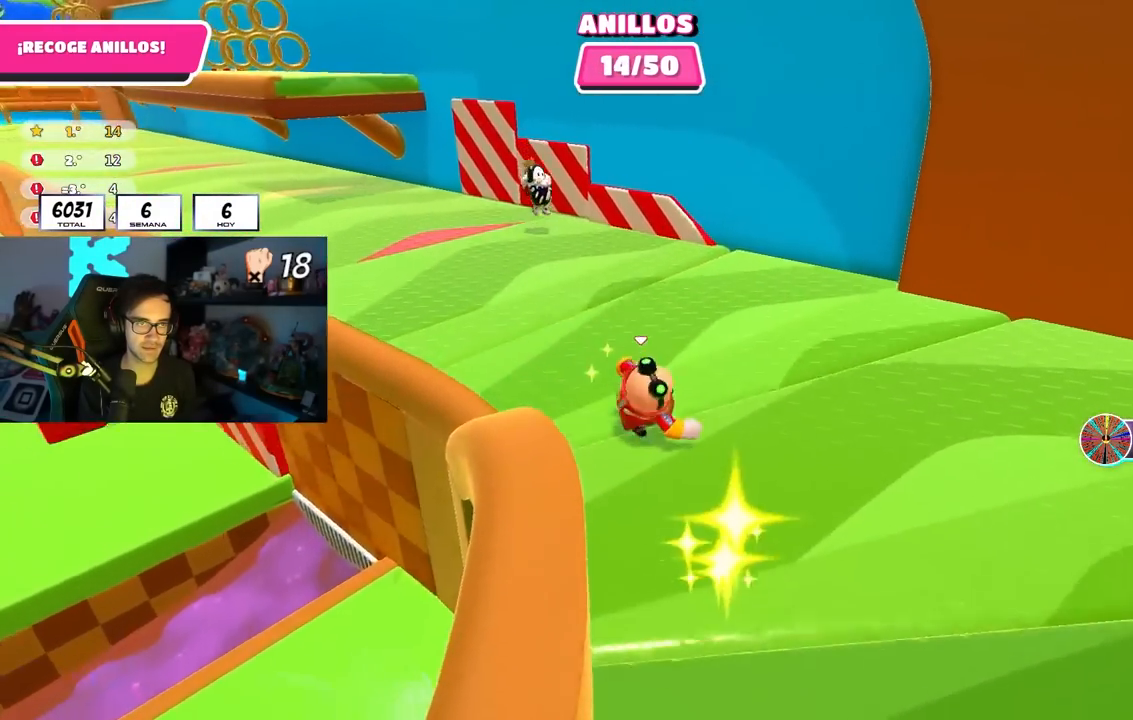
{"buttons": [], "left_stick": "right", "right_stick": "center", "events": []}
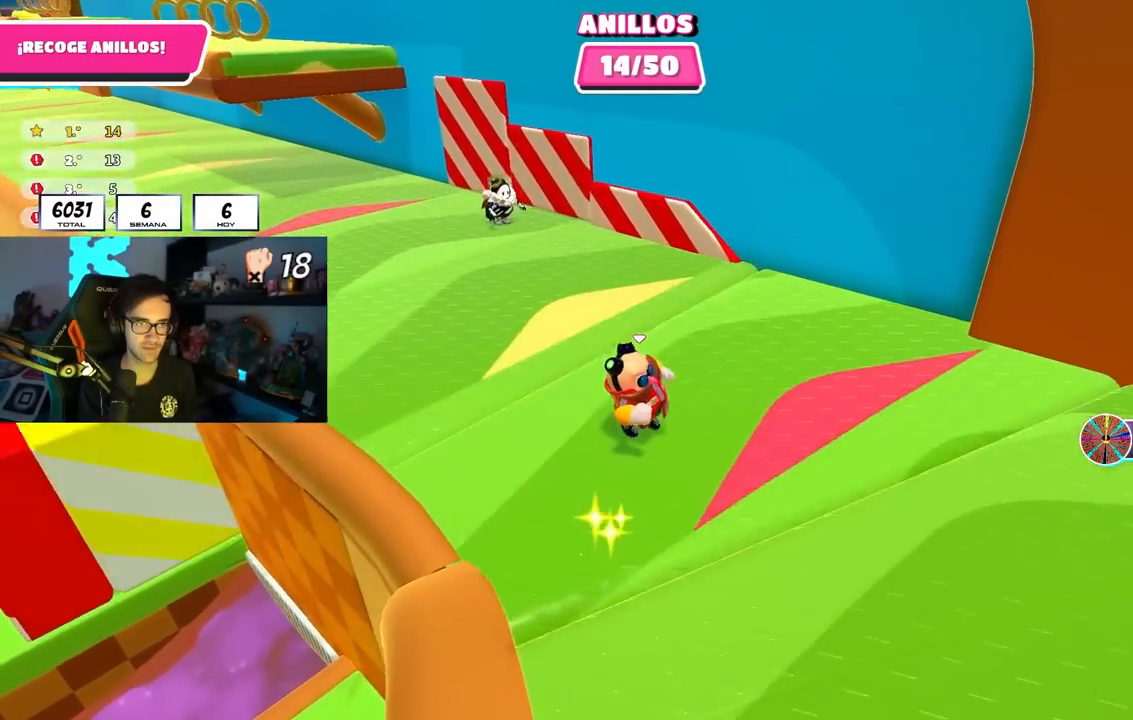
{"buttons": [], "left_stick": "right", "right_stick": "center", "events": []}